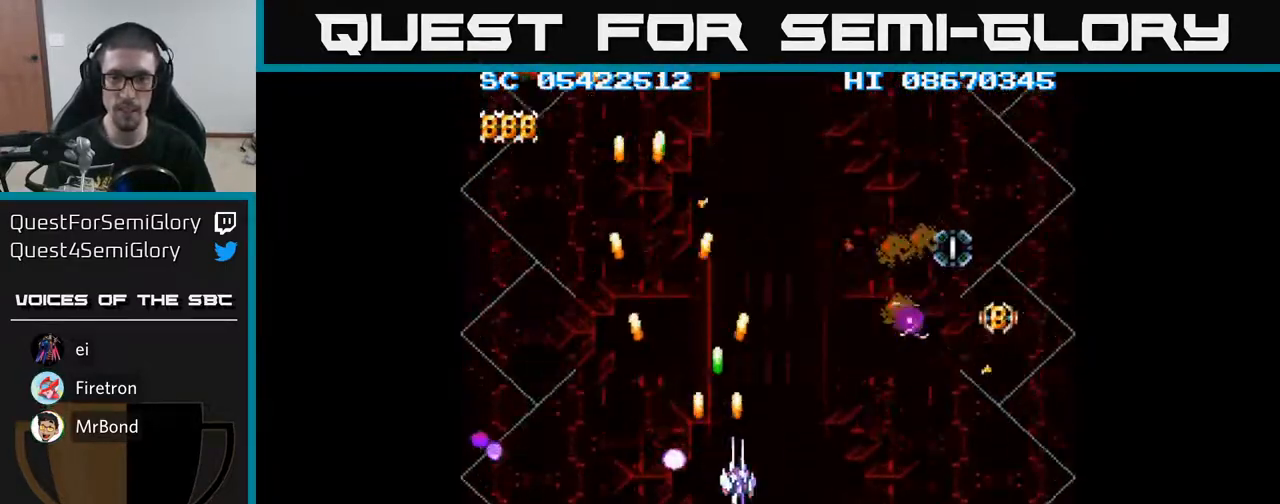
Gameplay with a controller (Xbox layout); each line is a JSON object with the inputs held at the frame after it. "events" lists button and stick changes between this image and that frame as [ms after this image, input, new state], when the widget could be followed in between. Not read: left_stick right_stick.
{"buttons": ["A", "DPAD_RIGHT"], "events": []}
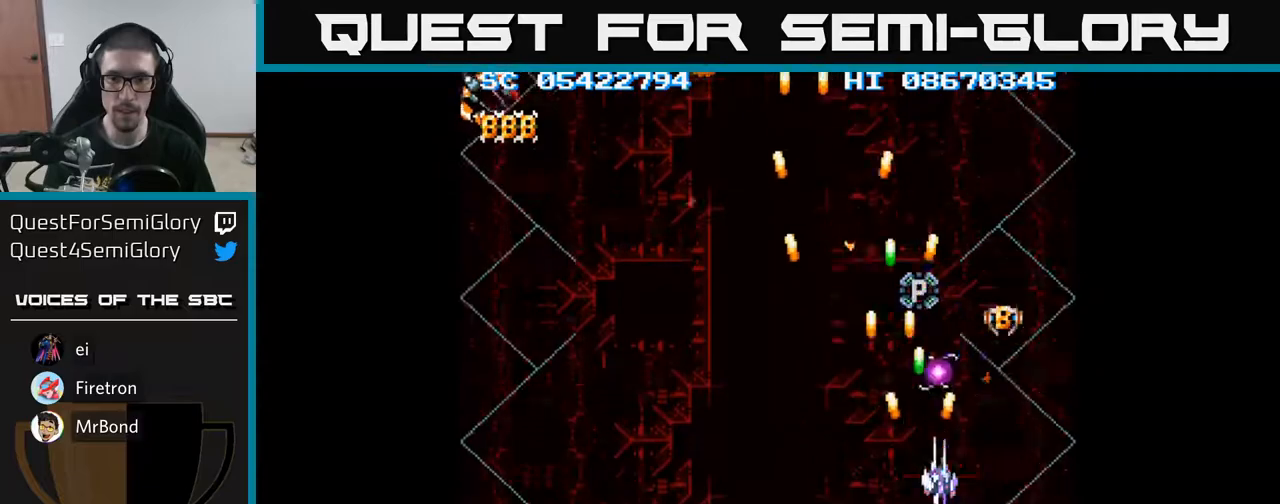
{"buttons": ["A"], "events": [[100, "DPAD_RIGHT", "up"], [100, "DPAD_UP", "down"], [150, "DPAD_UP", "up"]]}
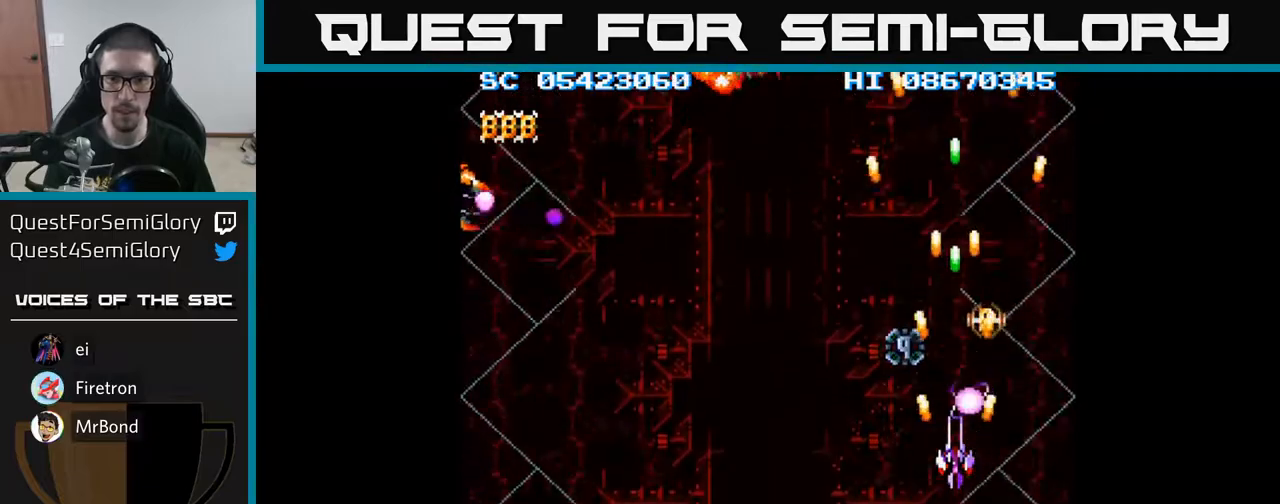
{"buttons": ["A"], "events": [[200, "DPAD_UP", "down"], [350, "DPAD_UP", "up"]]}
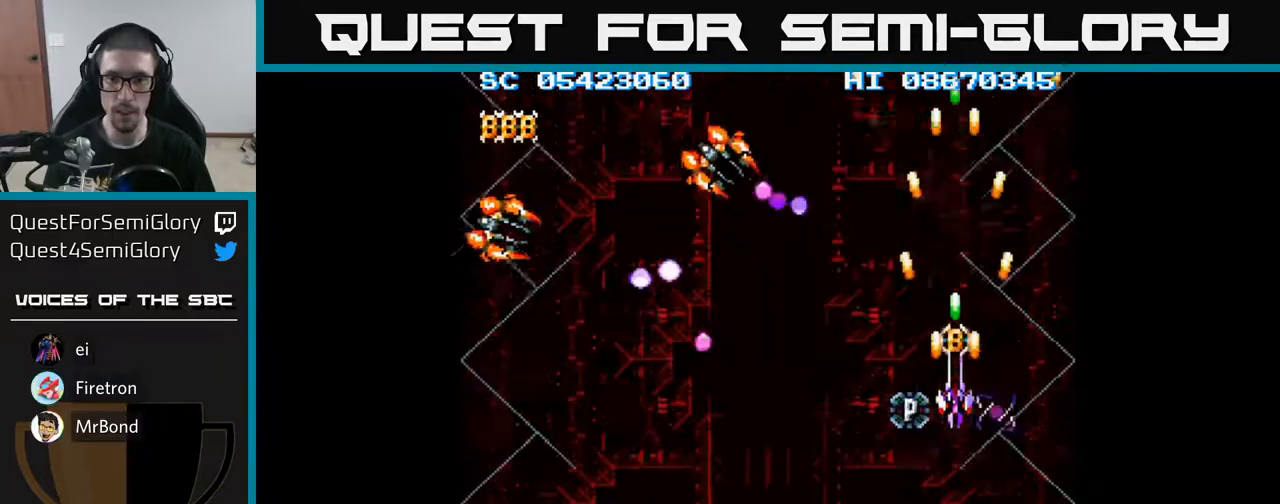
{"buttons": ["A"], "events": [[317, "DPAD_DOWN", "down"], [350, "DPAD_DOWN", "up"]]}
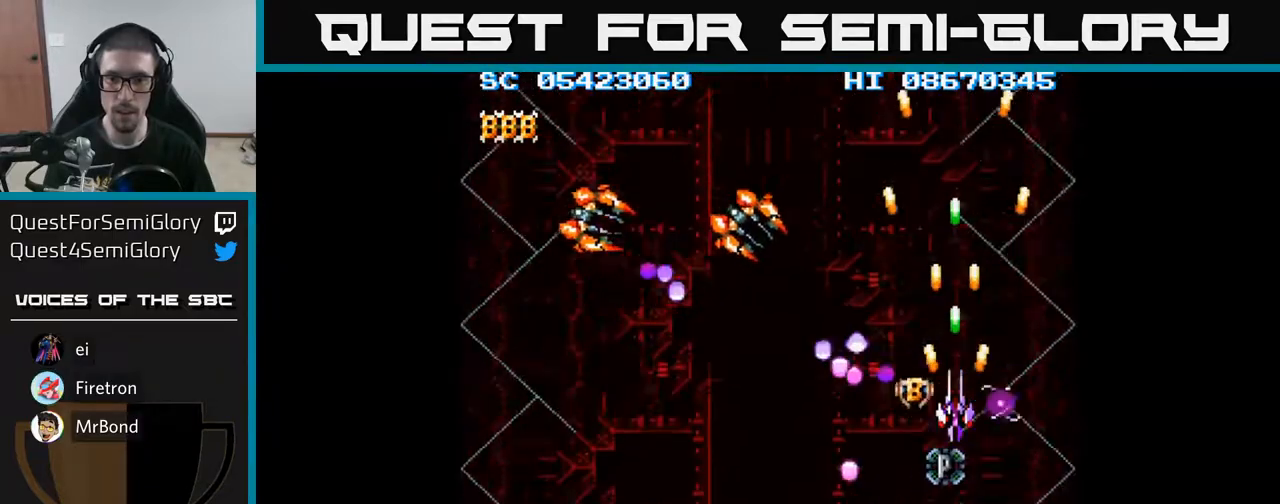
{"buttons": ["A"], "events": [[117, "DPAD_DOWN", "down"], [167, "DPAD_DOWN", "up"], [400, "DPAD_DOWN", "down"], [417, "DPAD_DOWN", "up"]]}
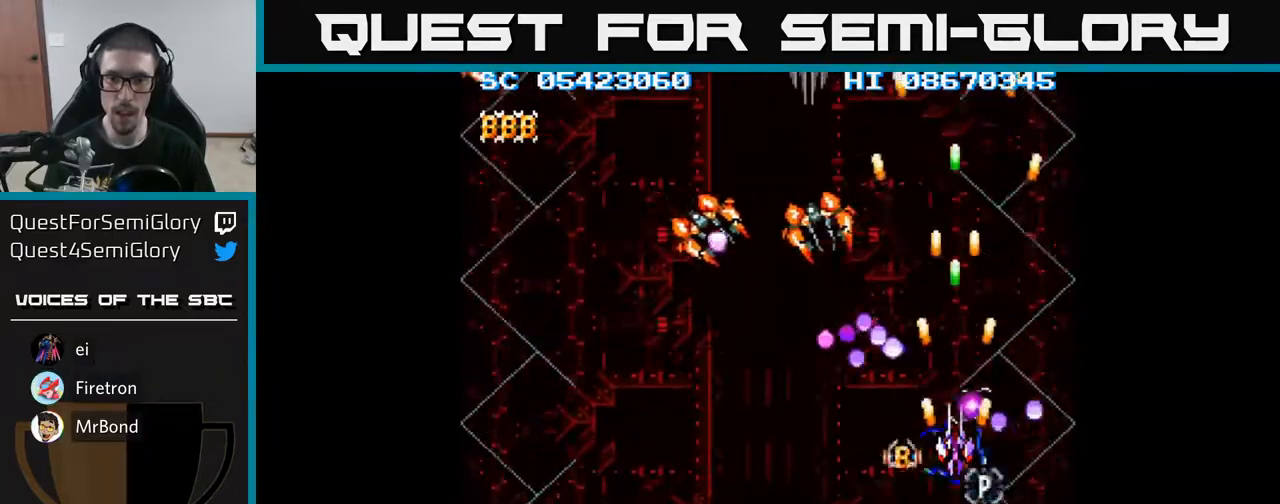
{"buttons": ["A", "DPAD_DOWN", "DPAD_LEFT"], "events": [[83, "DPAD_DOWN", "down"], [117, "DPAD_DOWN", "up"], [233, "DPAD_DOWN", "down"], [317, "DPAD_LEFT", "down"]]}
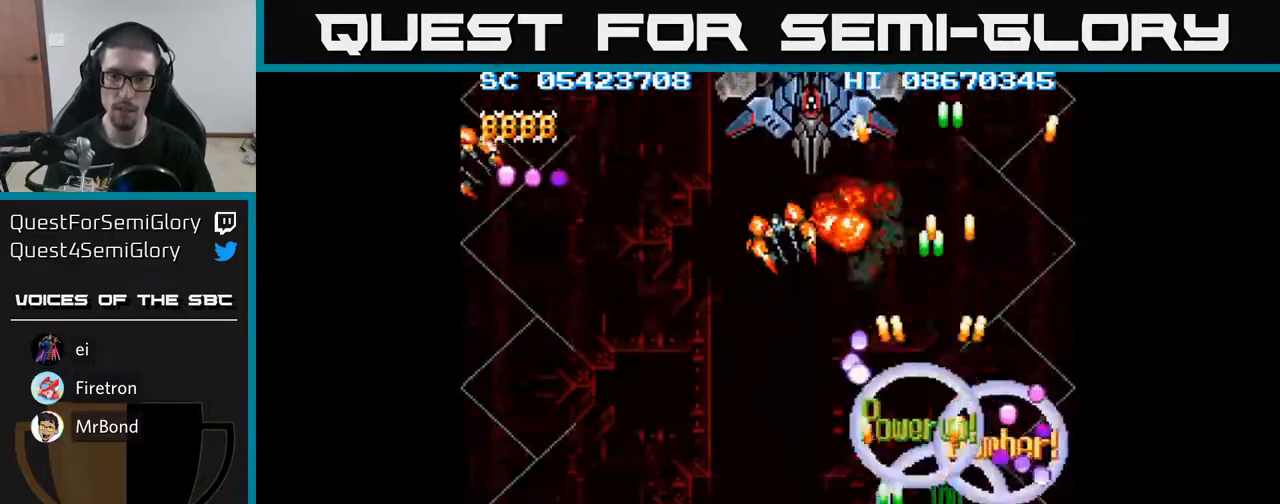
{"buttons": ["A", "DPAD_UP"], "events": [[167, "DPAD_DOWN", "up"], [267, "DPAD_UP", "down"], [317, "DPAD_LEFT", "up"]]}
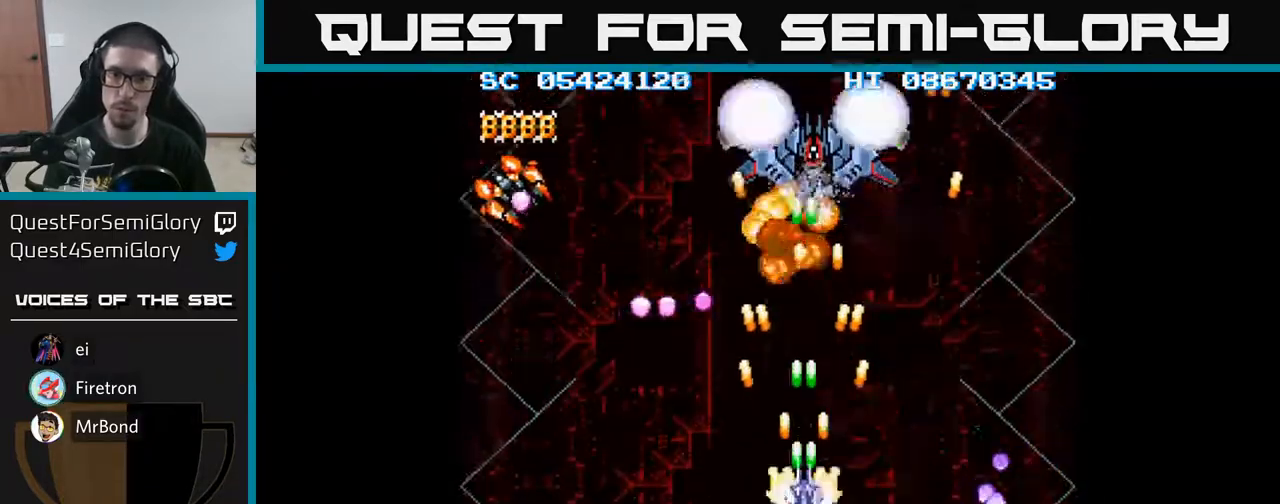
{"buttons": ["A", "DPAD_DOWN"]}
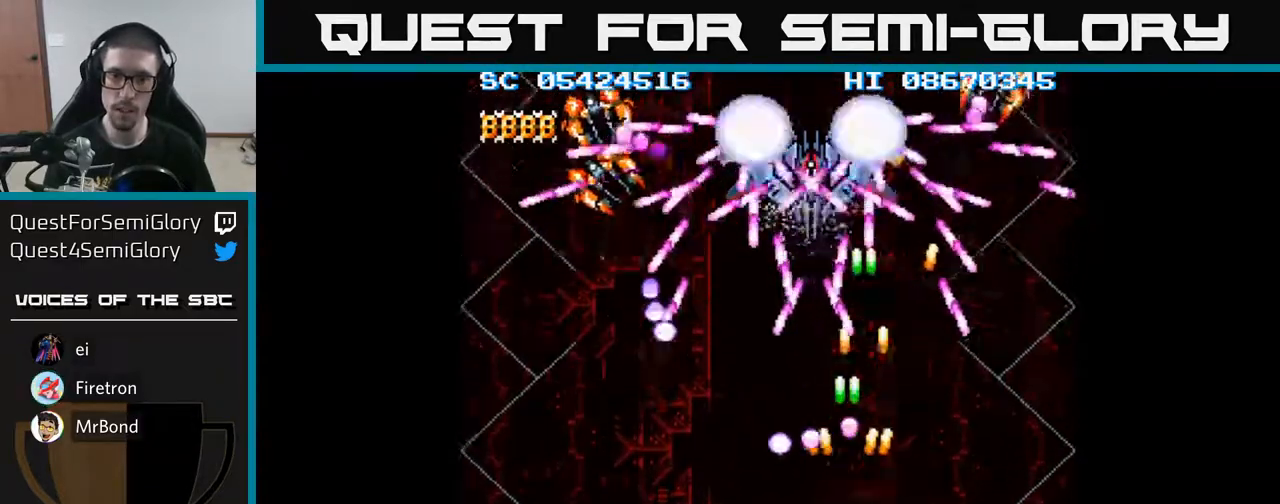
{"buttons": ["A", "DPAD_LEFT"], "events": [[17, "DPAD_LEFT", "down"], [100, "DPAD_DOWN", "up"], [233, "DPAD_DOWN", "down"], [250, "DPAD_LEFT", "up"], [367, "DPAD_DOWN", "up"], [367, "DPAD_LEFT", "down"]]}
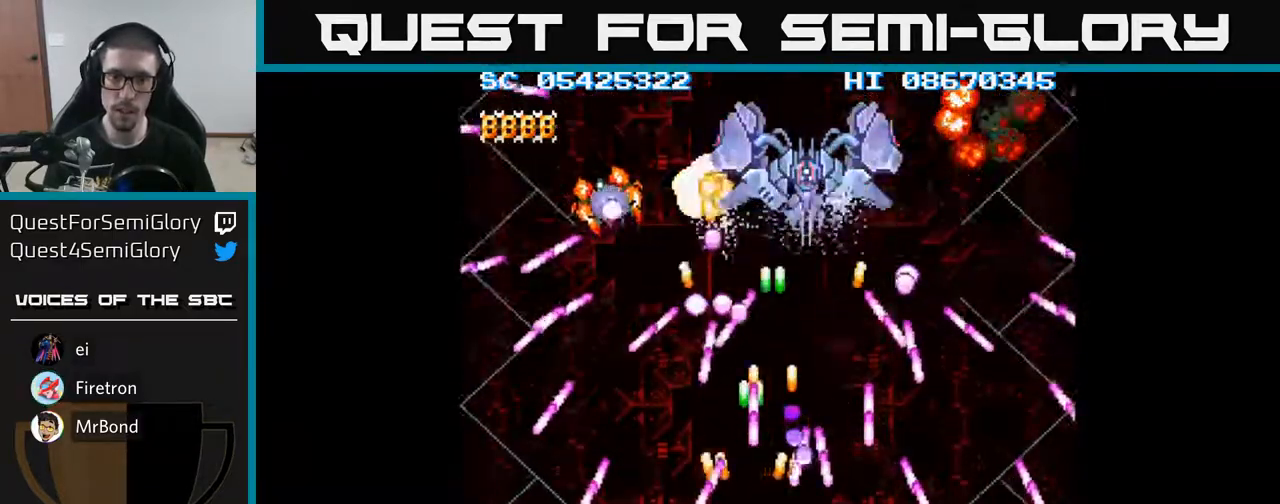
{"buttons": ["A", "DPAD_UP"], "events": [[200, "DPAD_UP", "down"], [450, "DPAD_LEFT", "up"]]}
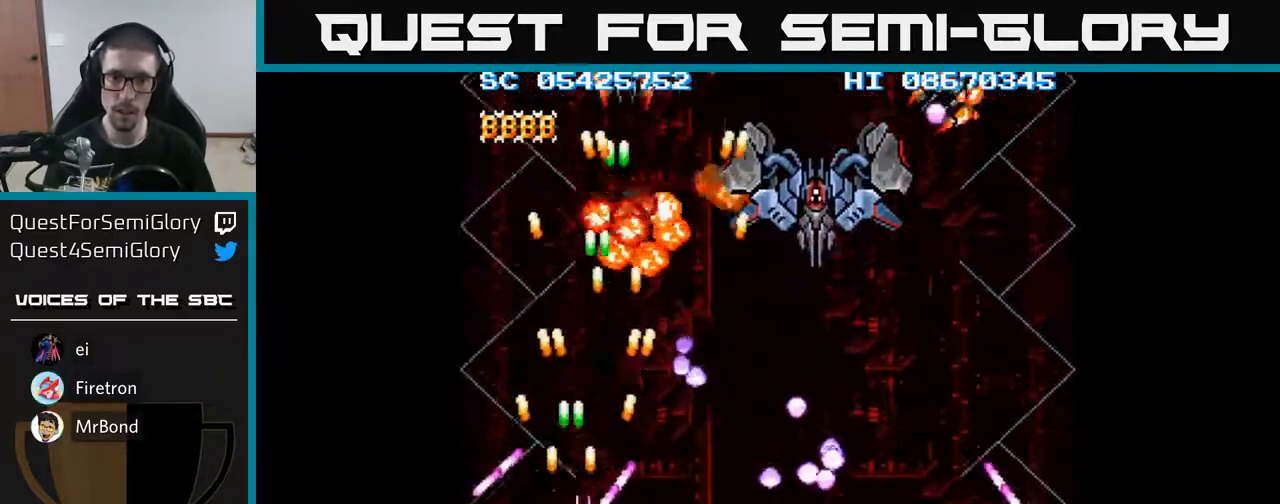
{"buttons": ["A", "DPAD_UP", "DPAD_RIGHT"]}
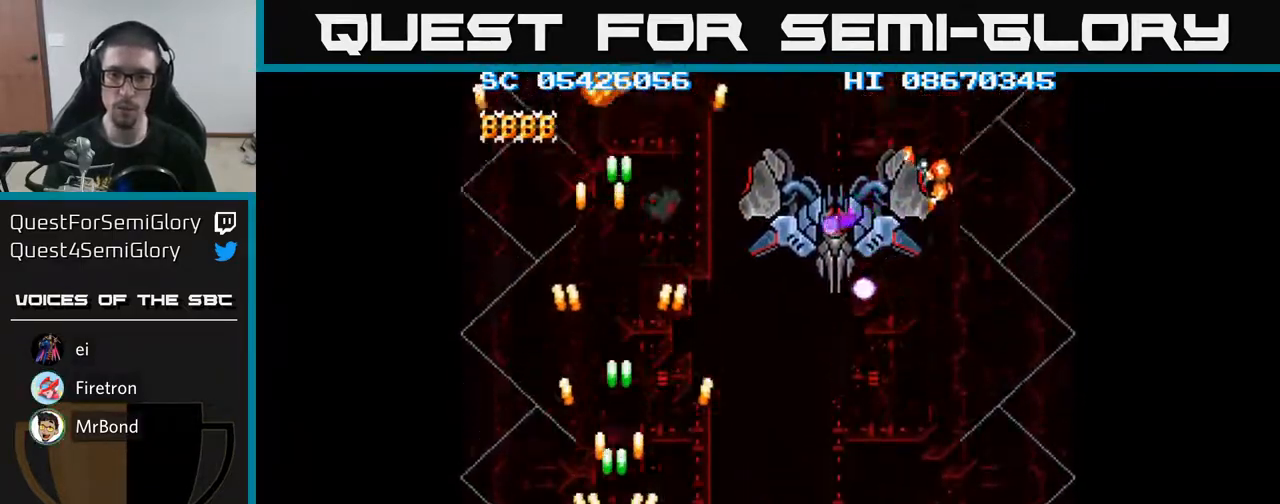
{"buttons": ["A", "DPAD_RIGHT"], "events": [[183, "DPAD_UP", "up"], [267, "DPAD_DOWN", "down"], [417, "DPAD_DOWN", "up"]]}
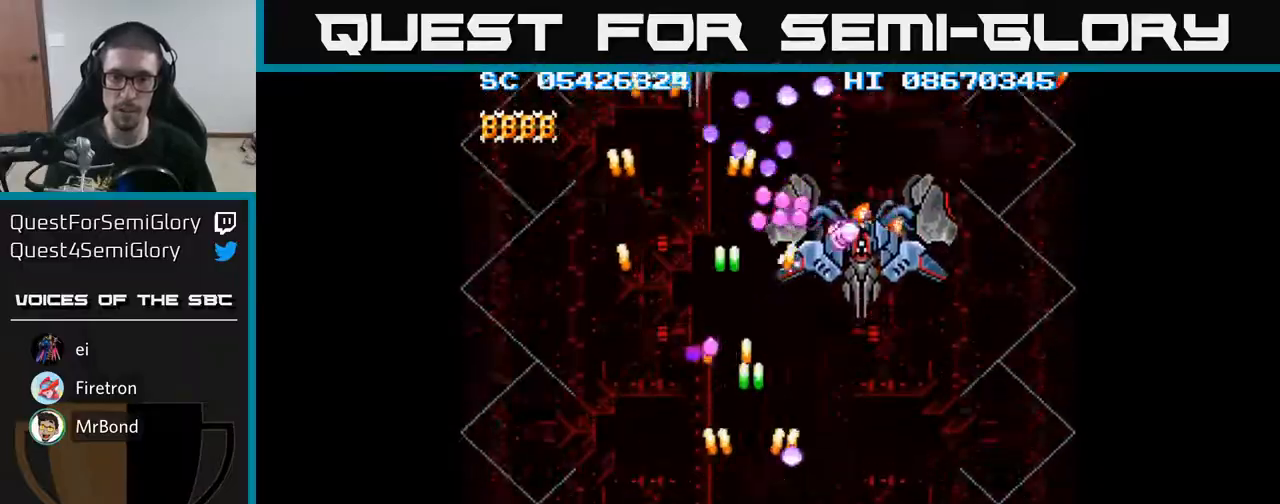
{"buttons": ["A", "DPAD_DOWN"], "events": [[233, "DPAD_RIGHT", "up"], [233, "DPAD_UP", "down"], [383, "DPAD_RIGHT", "down"], [383, "DPAD_UP", "up"], [467, "DPAD_RIGHT", "up"], [500, "DPAD_DOWN", "down"]]}
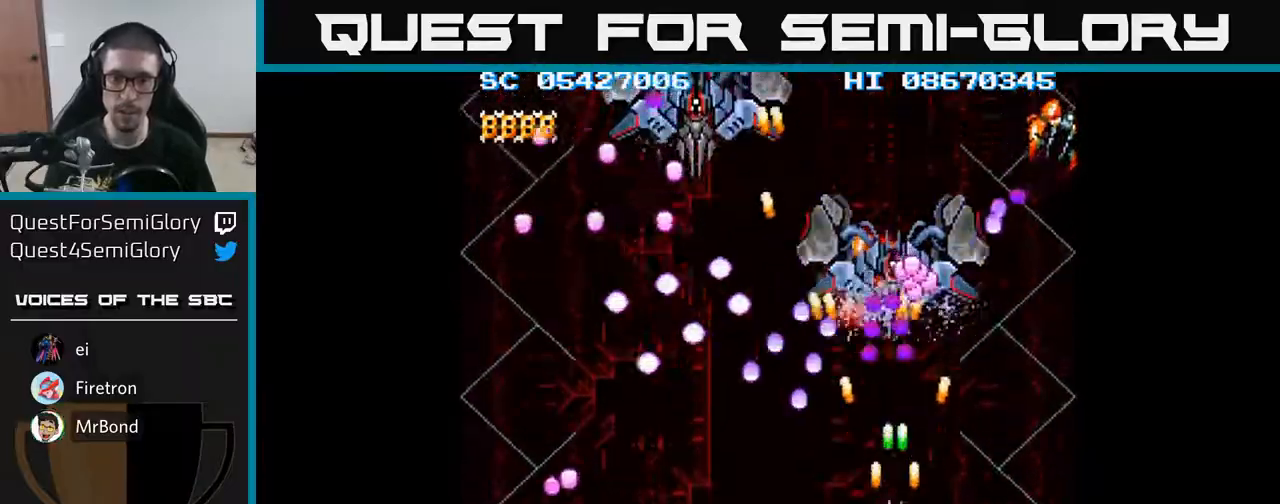
{"buttons": ["A"], "events": [[83, "DPAD_RIGHT", "down"], [150, "DPAD_RIGHT", "up"], [267, "DPAD_DOWN", "up"], [467, "DPAD_RIGHT", "down"], [500, "DPAD_RIGHT", "up"]]}
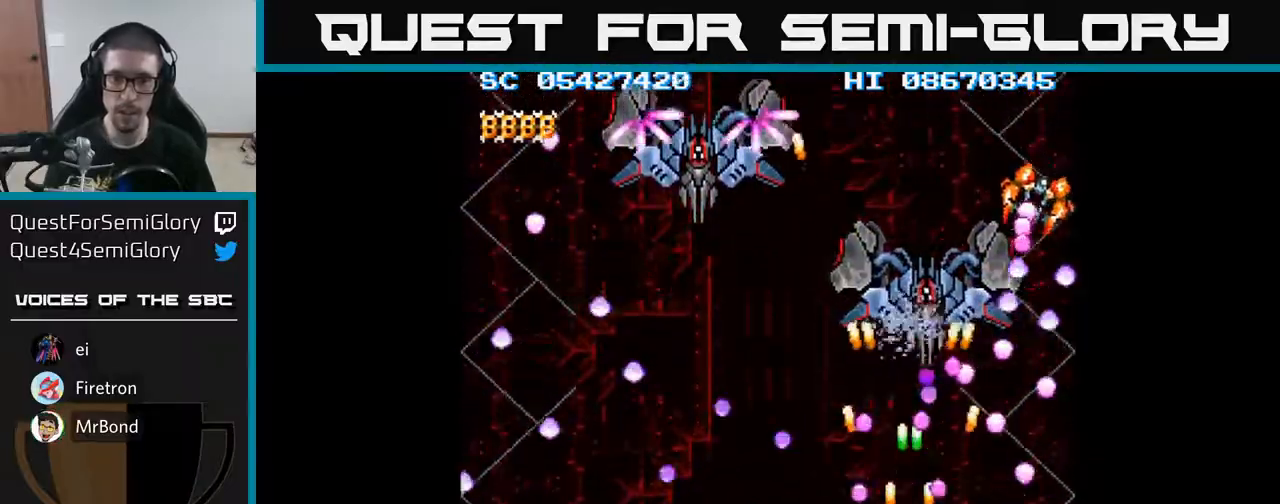
{"buttons": ["A"], "events": []}
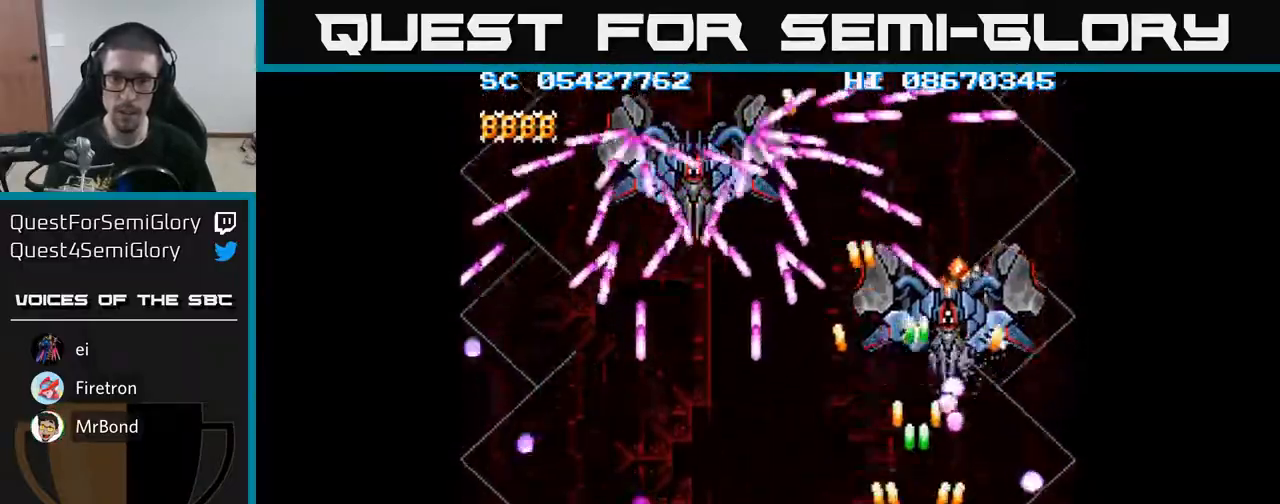
{"buttons": ["A"], "events": [[33, "DPAD_RIGHT", "down"], [67, "DPAD_RIGHT", "up"], [433, "DPAD_RIGHT", "down"], [483, "DPAD_RIGHT", "up"]]}
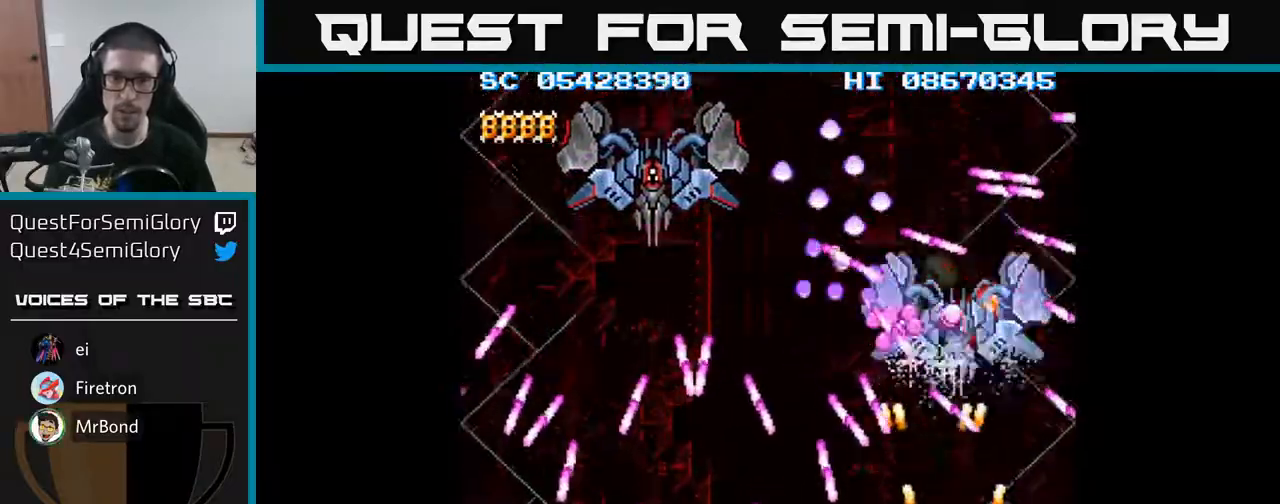
{"buttons": ["A"], "events": [[350, "DPAD_LEFT", "down"], [433, "DPAD_LEFT", "up"]]}
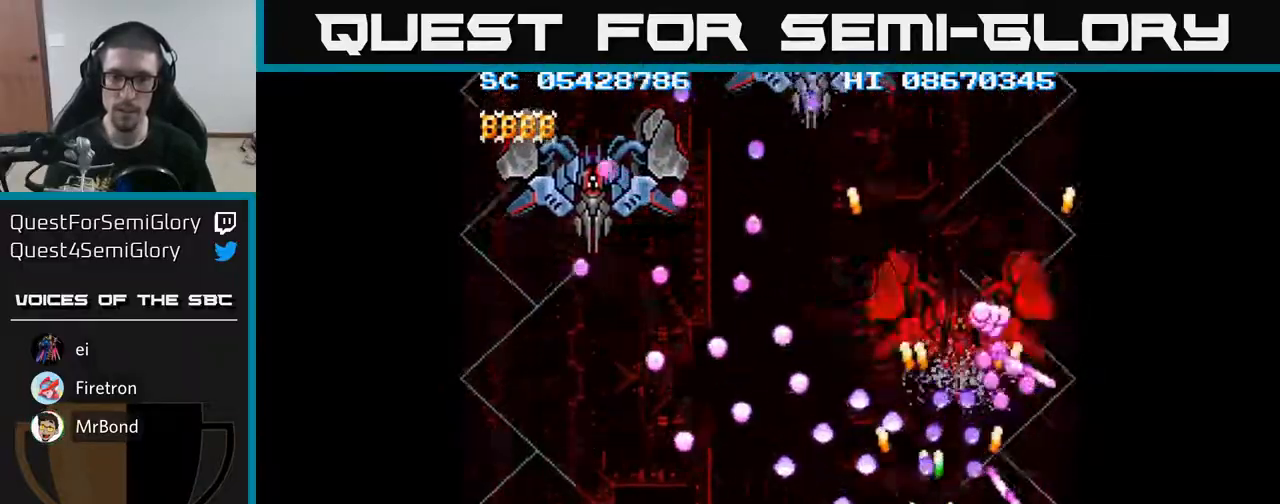
{"buttons": ["A", "DPAD_LEFT"], "events": [[50, "DPAD_LEFT", "down"], [83, "DPAD_LEFT", "up"], [333, "DPAD_LEFT", "down"]]}
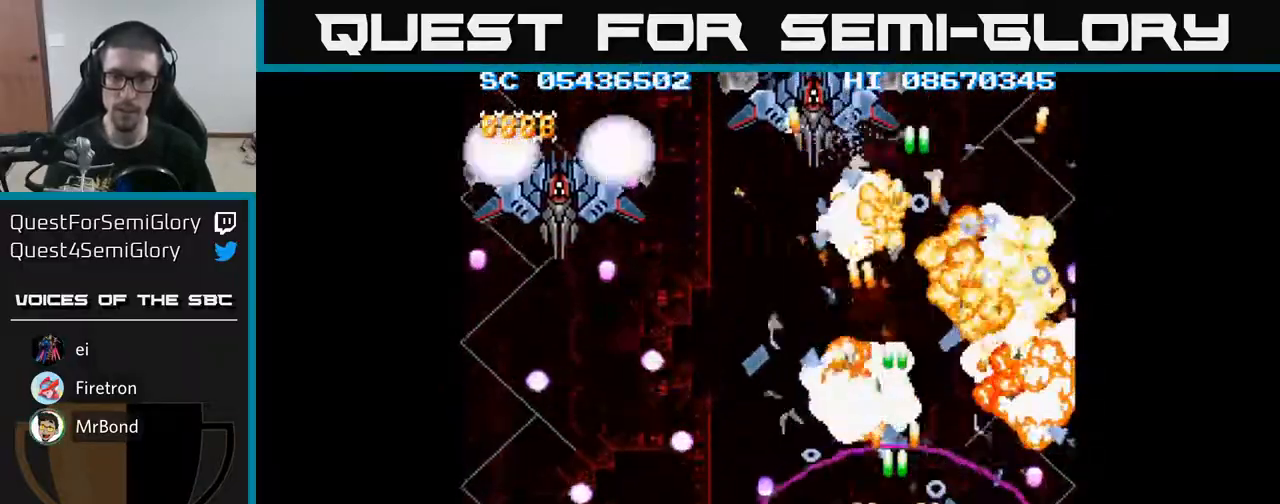
{"buttons": ["A", "DPAD_LEFT"], "events": [[83, "DPAD_LEFT", "up"], [200, "DPAD_LEFT", "down"], [200, "DPAD_UP", "down"], [317, "DPAD_UP", "up"], [400, "DPAD_UP", "down"], [417, "DPAD_UP", "up"]]}
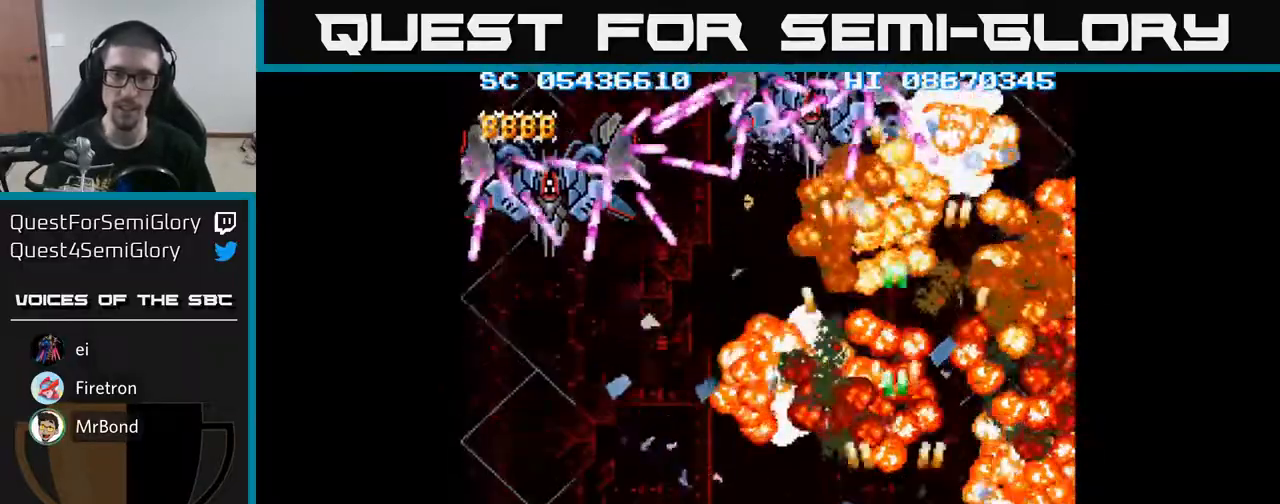
{"buttons": ["A", "DPAD_LEFT"], "events": [[117, "DPAD_UP", "down"], [317, "DPAD_LEFT", "up"], [417, "DPAD_LEFT", "down"], [450, "DPAD_UP", "up"]]}
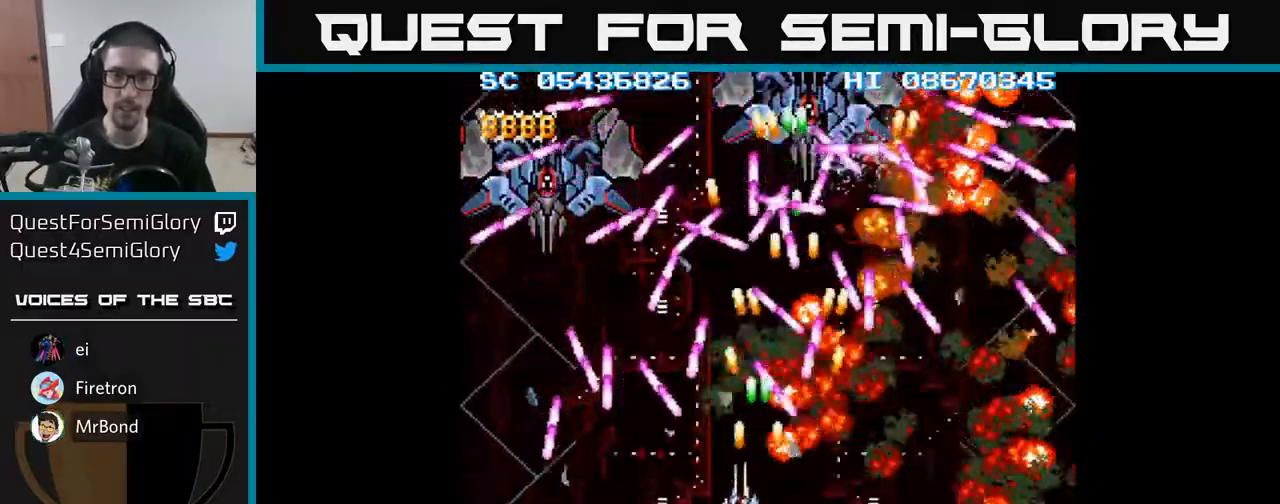
{"buttons": ["A", "X", "DPAD_UP"], "events": [[50, "DPAD_LEFT", "up"], [50, "DPAD_UP", "down"], [433, "X", "down"]]}
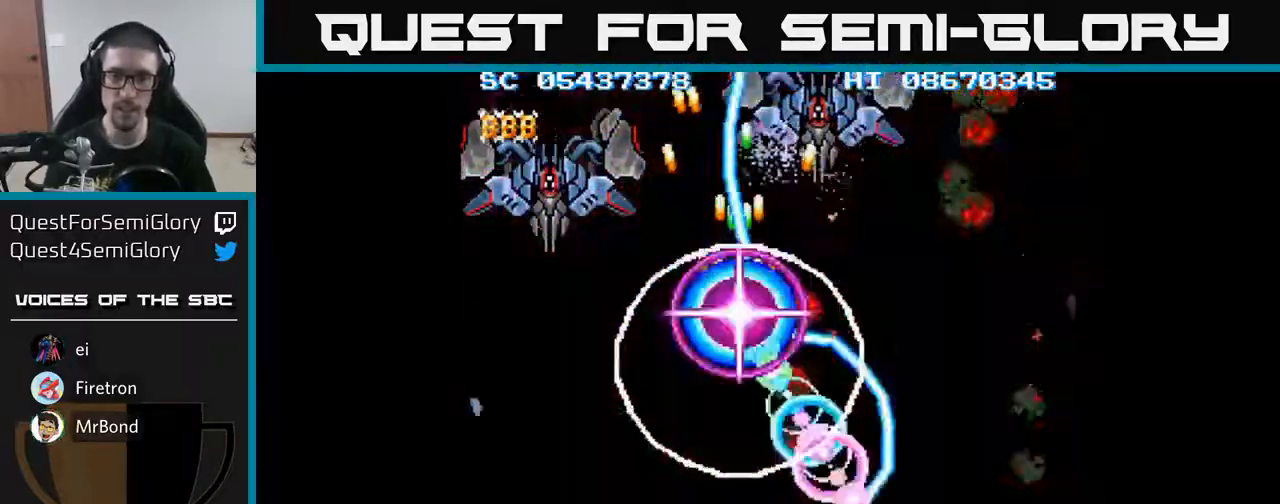
{"buttons": ["A", "DPAD_LEFT"], "events": [[33, "X", "up"], [83, "DPAD_RIGHT", "down"], [200, "DPAD_RIGHT", "up"], [317, "DPAD_LEFT", "down"], [350, "DPAD_UP", "up"]]}
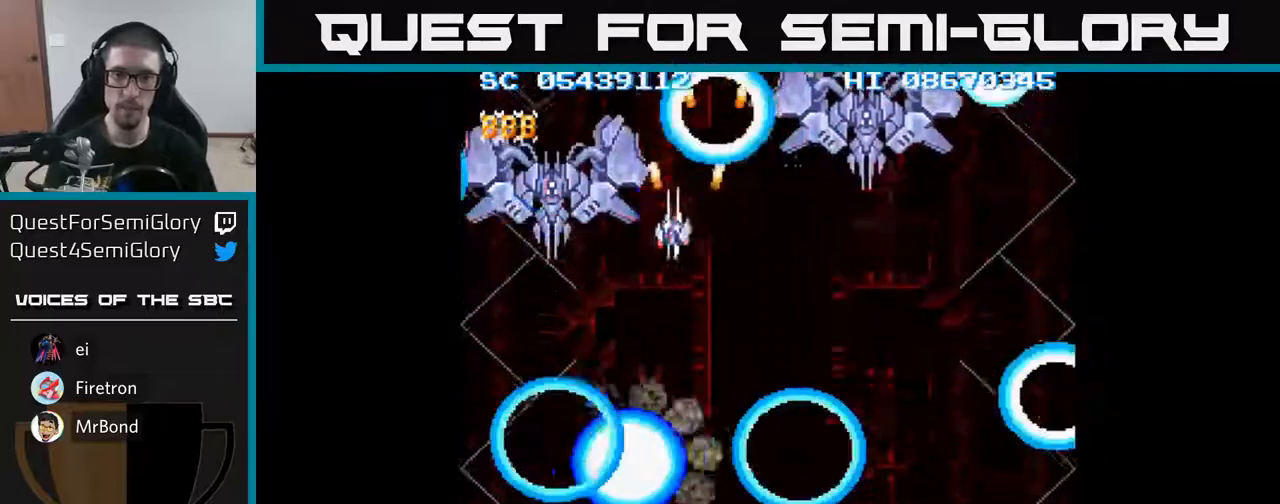
{"buttons": ["A", "DPAD_DOWN"], "events": [[217, "DPAD_DOWN", "down"], [267, "DPAD_LEFT", "up"]]}
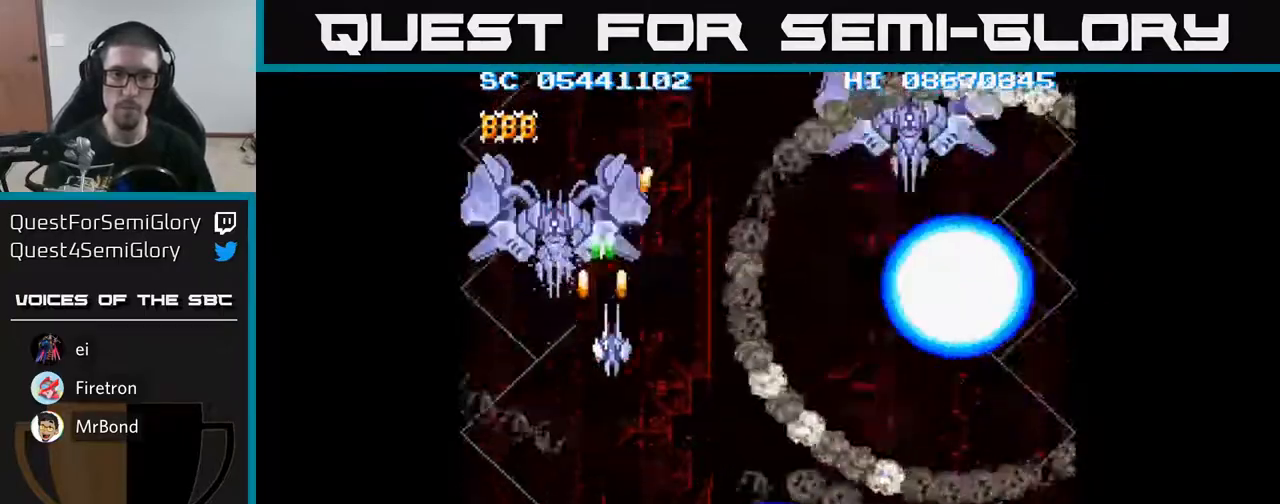
{"buttons": ["A", "DPAD_DOWN"], "events": [[17, "DPAD_RIGHT", "down"], [167, "DPAD_RIGHT", "up"], [283, "DPAD_LEFT", "down"], [300, "DPAD_DOWN", "up"], [433, "DPAD_DOWN", "down"], [483, "DPAD_LEFT", "up"]]}
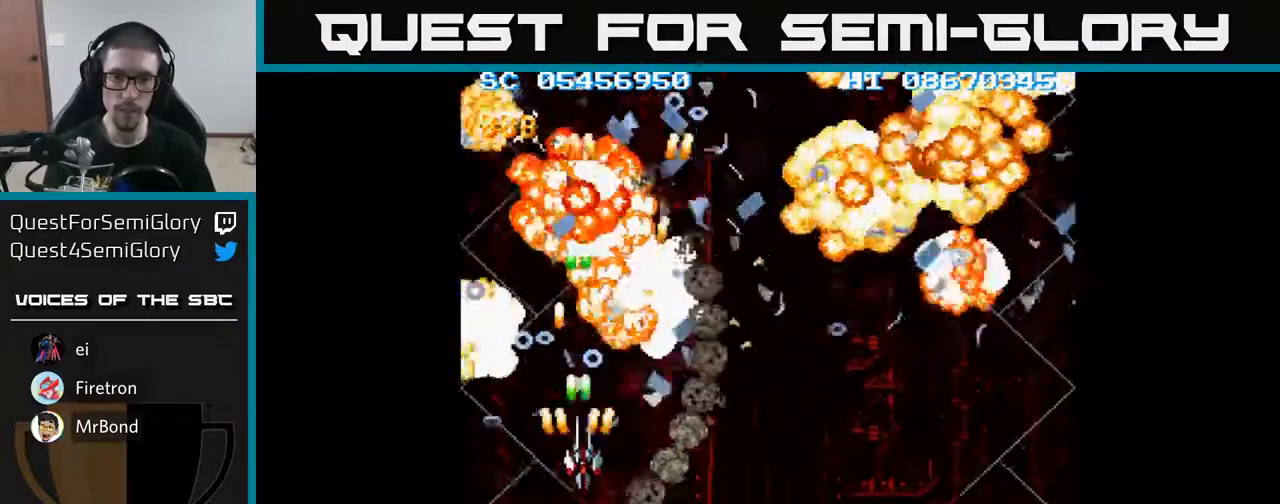
{"buttons": ["A", "DPAD_RIGHT"], "events": [[17, "DPAD_RIGHT", "down"], [267, "DPAD_DOWN", "up"]]}
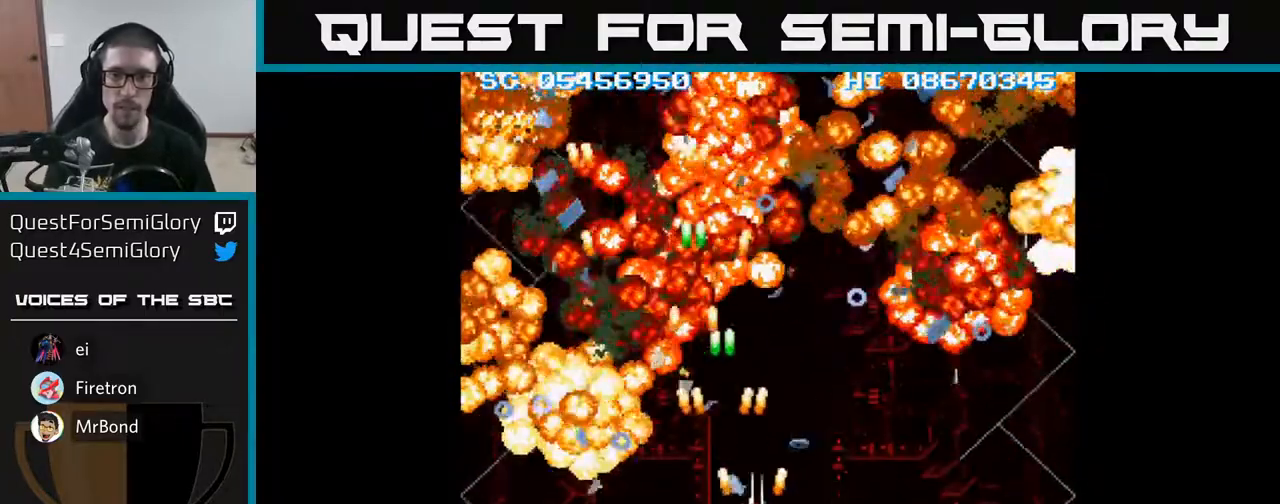
{"buttons": ["A", "DPAD_RIGHT"], "events": []}
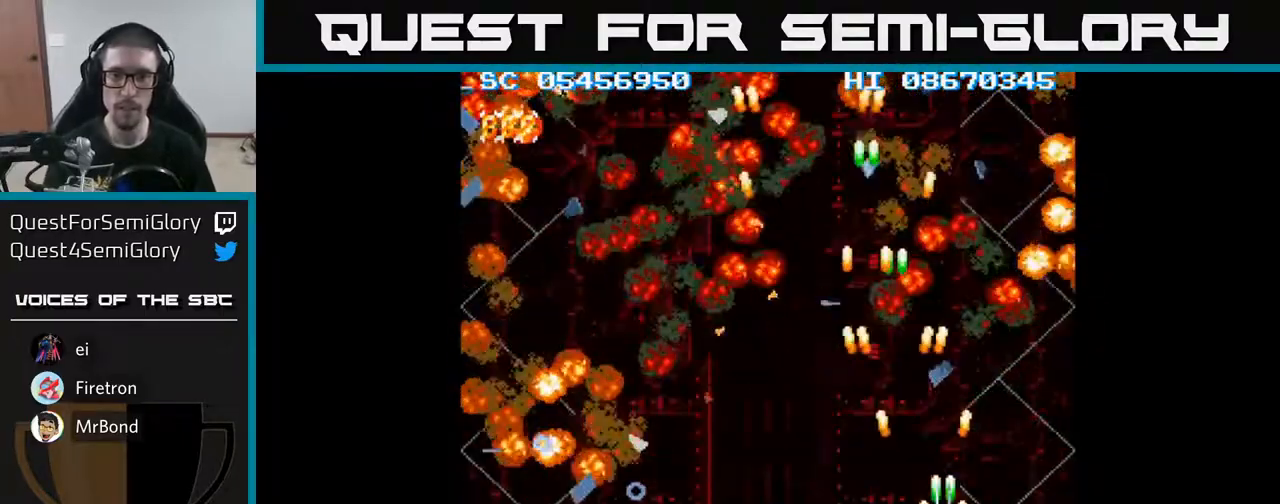
{"buttons": ["A", "DPAD_LEFT"], "events": [[17, "DPAD_DOWN", "down"], [33, "DPAD_RIGHT", "up"], [83, "DPAD_LEFT", "down"], [150, "DPAD_DOWN", "up"]]}
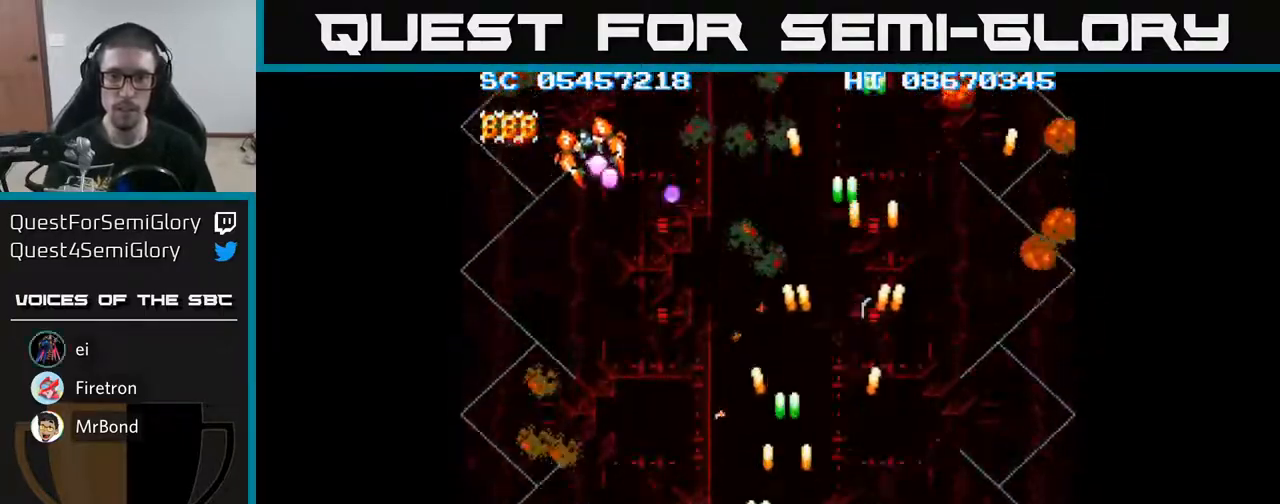
{"buttons": ["A", "DPAD_LEFT"], "events": []}
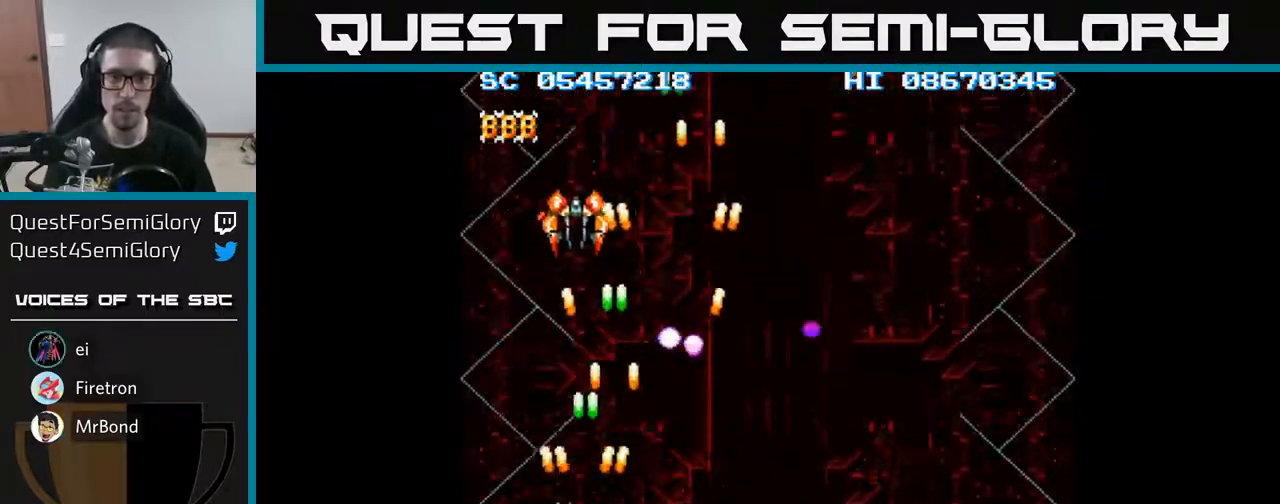
{"buttons": ["A", "DPAD_RIGHT"], "events": [[50, "DPAD_LEFT", "up"], [50, "DPAD_UP", "down"], [200, "DPAD_RIGHT", "down"], [350, "DPAD_UP", "up"]]}
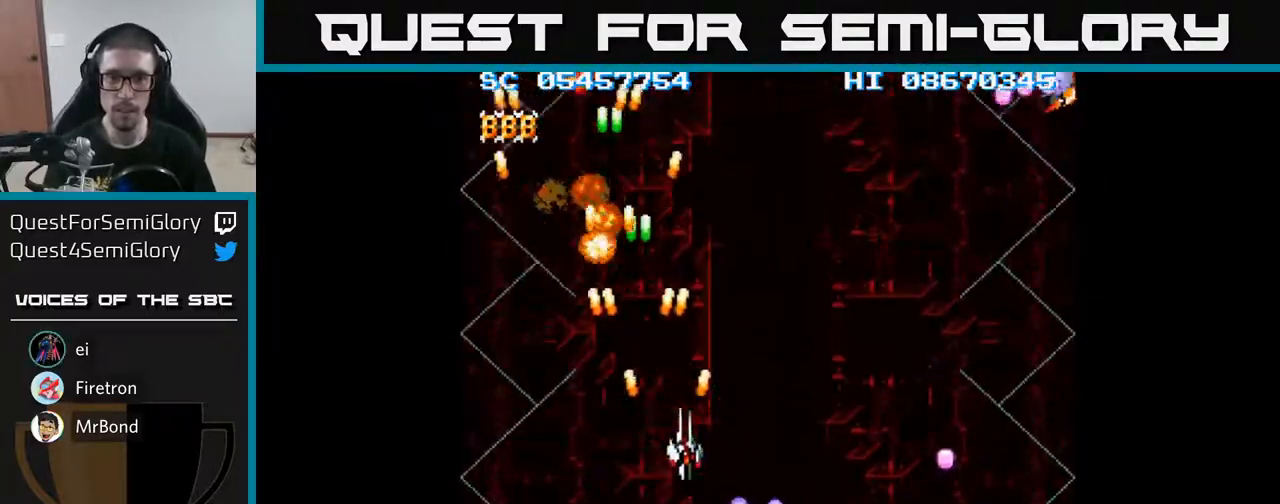
{"buttons": ["A", "DPAD_RIGHT"], "events": [[50, "DPAD_UP", "down"], [117, "DPAD_UP", "up"]]}